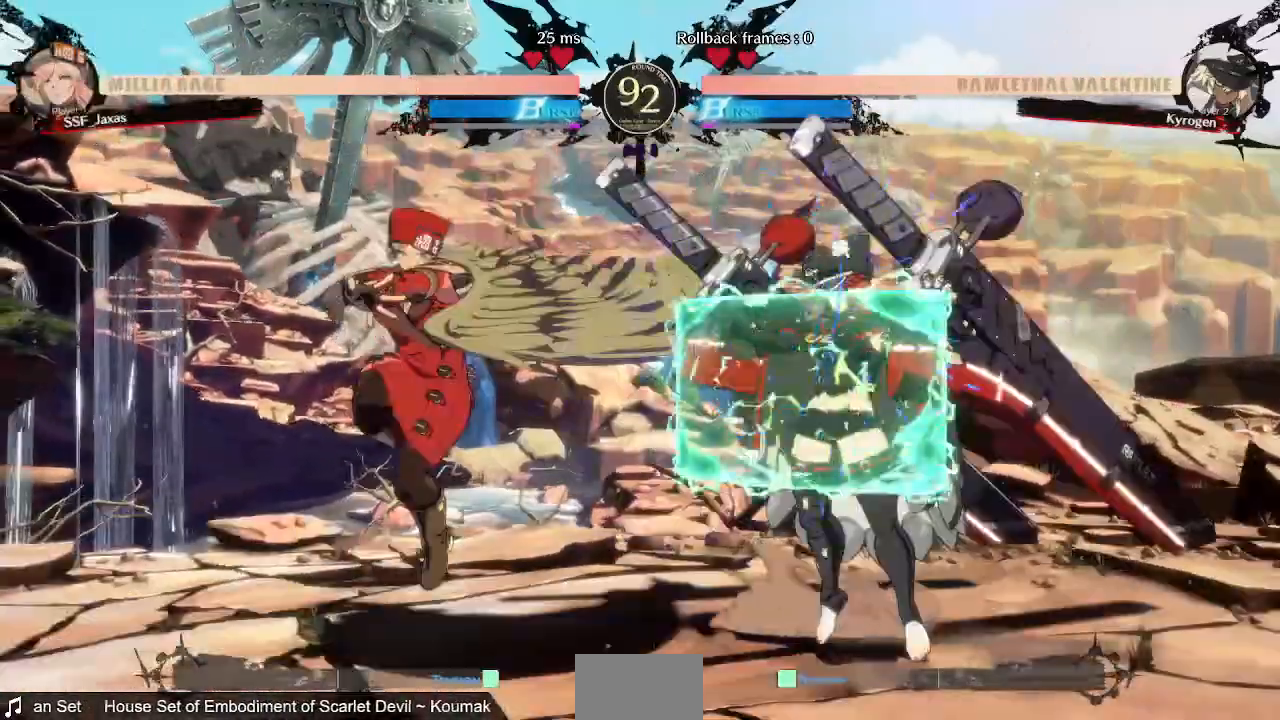
Gameplay with a controller (arcade stick); each line is a JSON object with the inputs held at the frame after it (dt_ms = milliseconds from this image to that frame). "events" lists button and stick changes between this image and that frame as [ms after this image, input, new state], when the widget could be followed in between. Not read: L3 R3 SELECT START.
{"dt_ms": 520, "buttons": ["TRIANGLE"]}
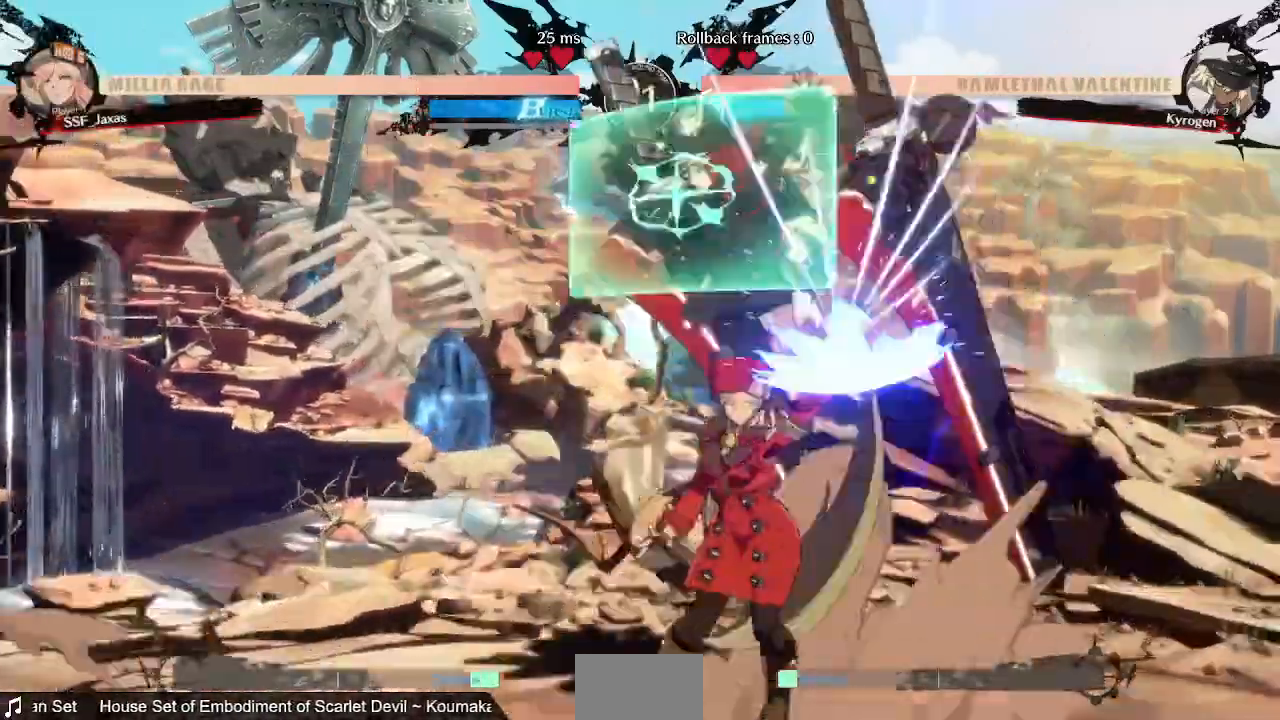
{"dt_ms": 480, "buttons": [], "events": [[40, "TRIANGLE", "up"]]}
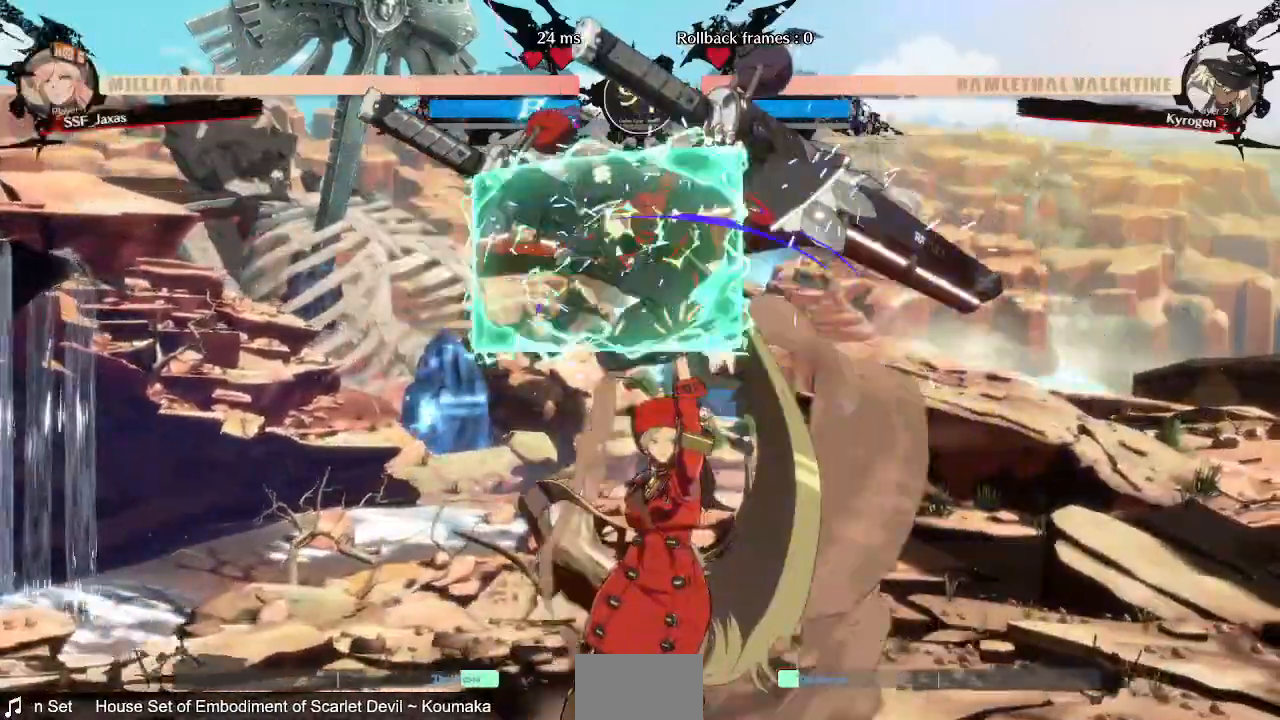
{"dt_ms": 520, "buttons": ["TRIANGLE"]}
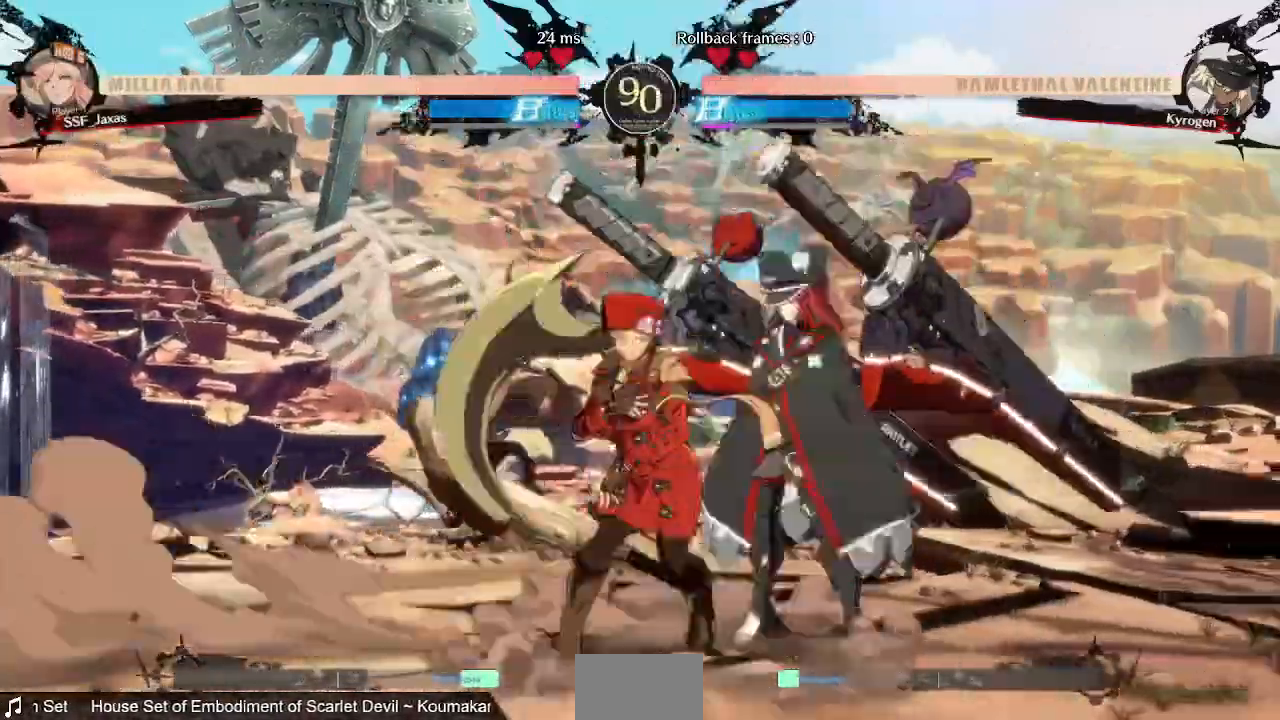
{"dt_ms": 480, "buttons": [], "events": [[120, "TRIANGLE", "up"]]}
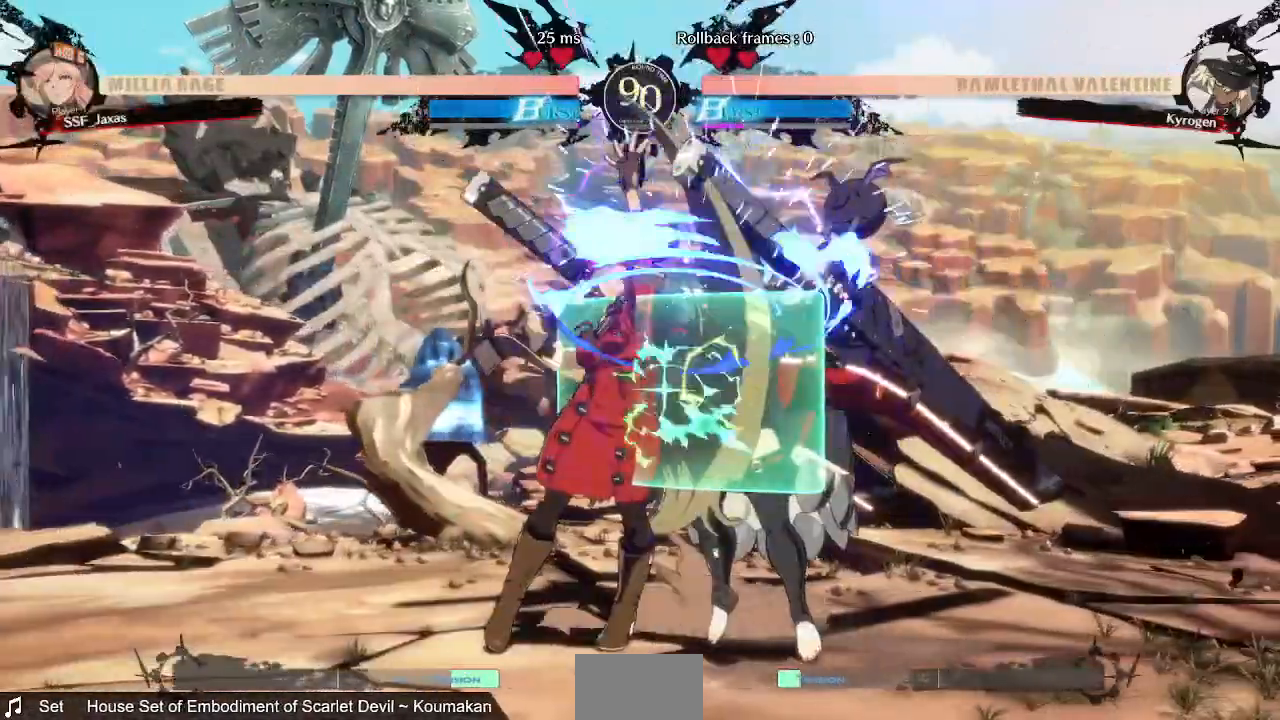
{"dt_ms": 520, "buttons": [], "events": [[120, "DPAD_DOWN", "down"], [280, "TRIANGLE", "down"], [320, "DPAD_DOWN", "up"], [400, "TRIANGLE", "up"]]}
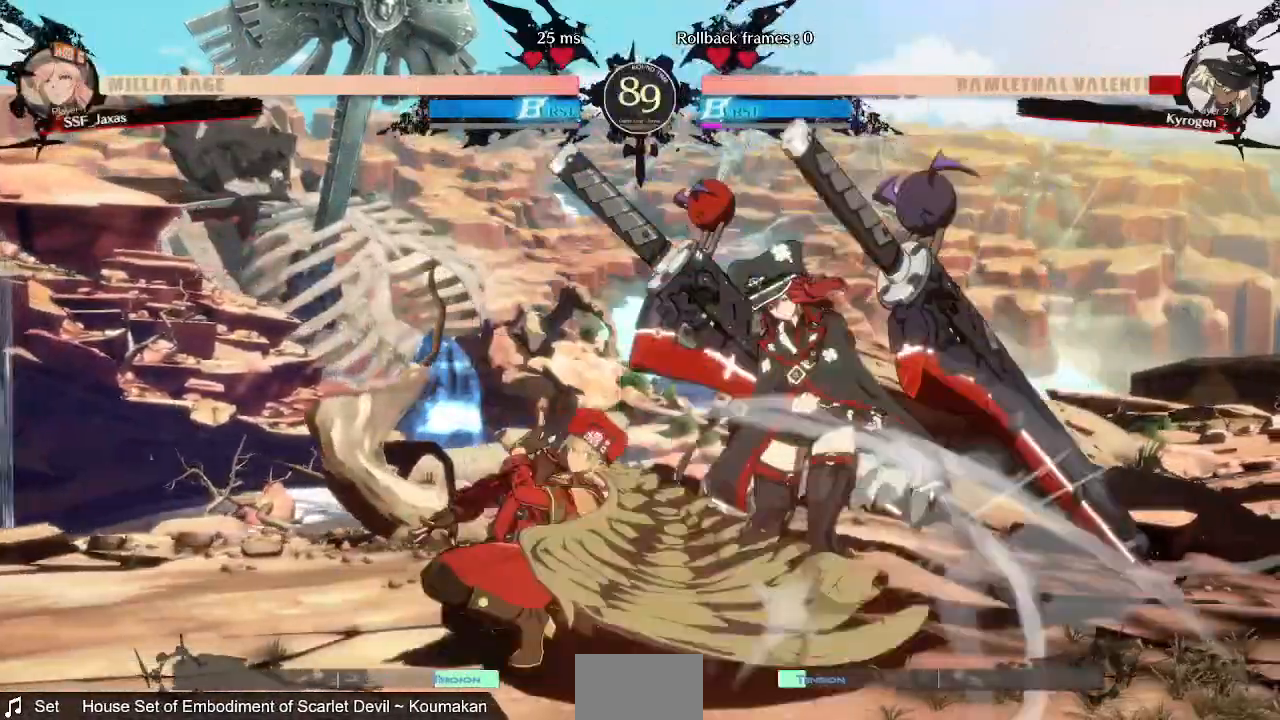
{"dt_ms": 1000, "buttons": ["DPAD_RIGHT"]}
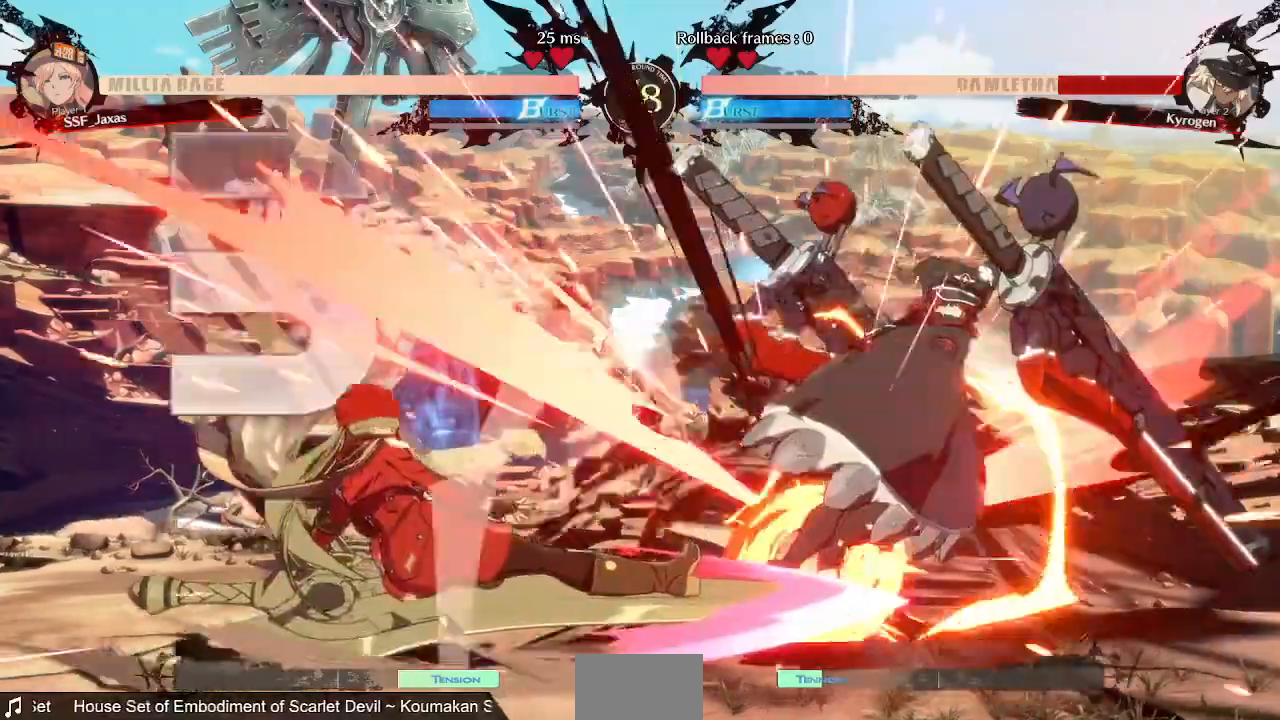
{"dt_ms": 480, "buttons": ["DPAD_RIGHT"], "events": []}
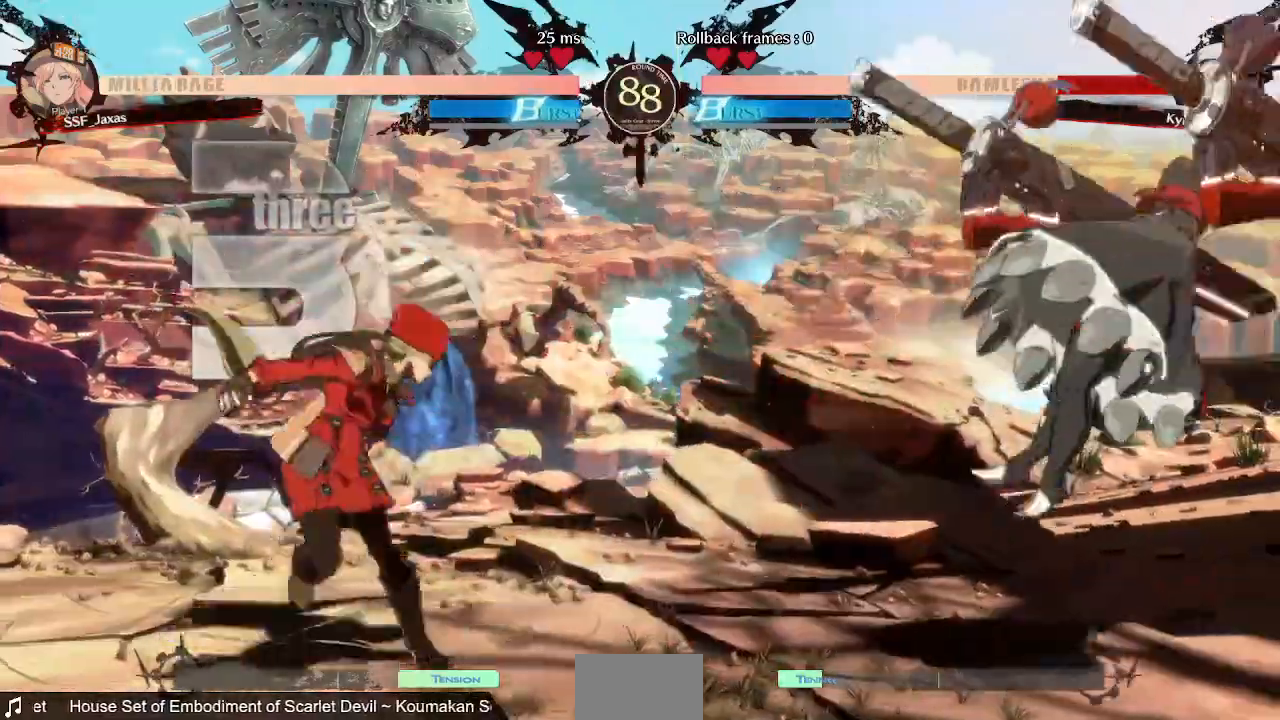
{"dt_ms": 520, "buttons": [], "events": [[120, "DPAD_UP", "down"], [240, "L1", "down"], [280, "DPAD_RIGHT", "up"], [280, "DPAD_UP", "up"], [320, "L1", "up"]]}
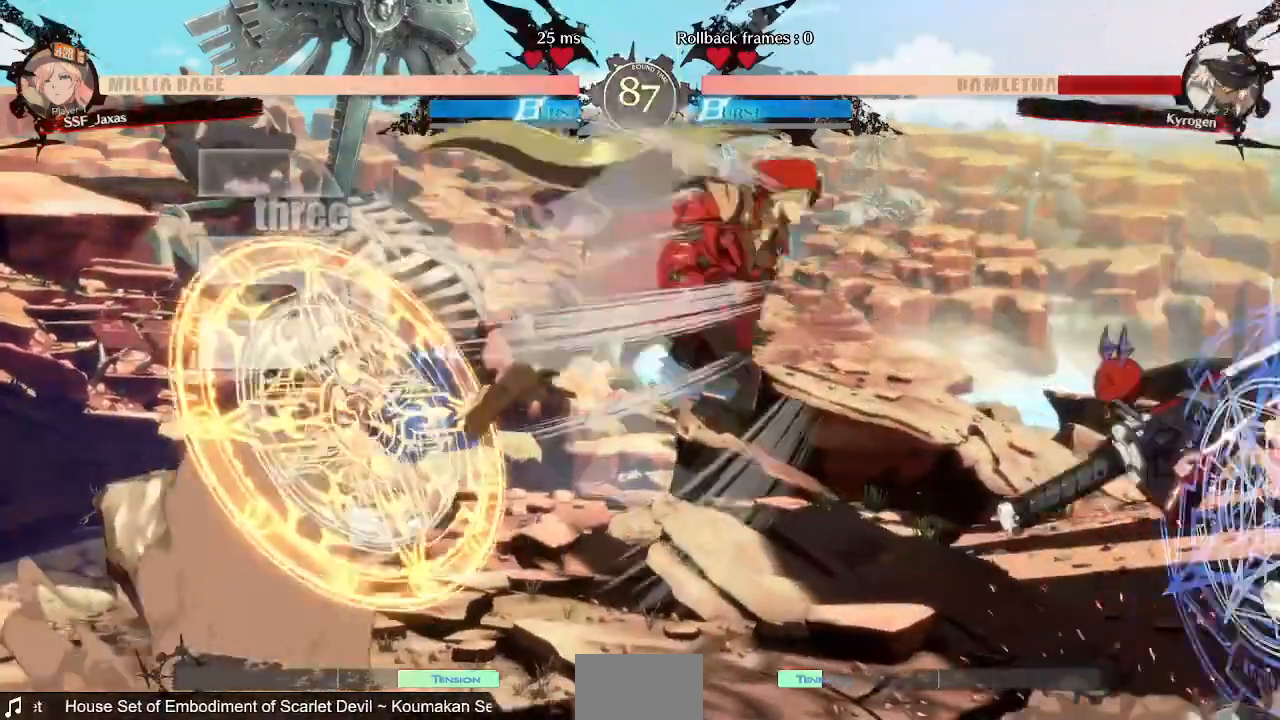
{"dt_ms": 480, "buttons": ["DPAD_LEFT"], "events": [[160, "L1", "down"], [240, "DPAD_LEFT", "down"], [360, "L1", "up"]]}
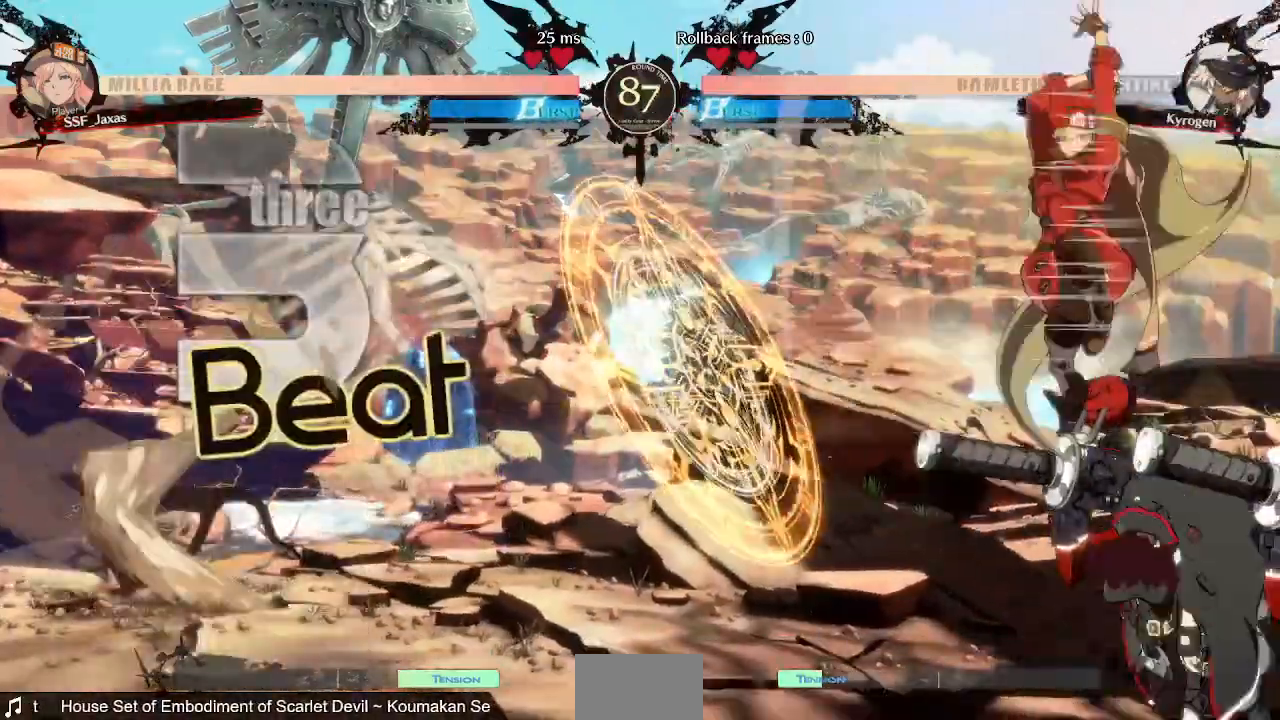
{"dt_ms": 520, "buttons": ["SQUARE", "DPAD_DOWN"], "events": [[40, "R1", "down"], [200, "DPAD_DOWN", "down"], [200, "R1", "up"], [400, "DPAD_LEFT", "up"], [480, "SQUARE", "down"]]}
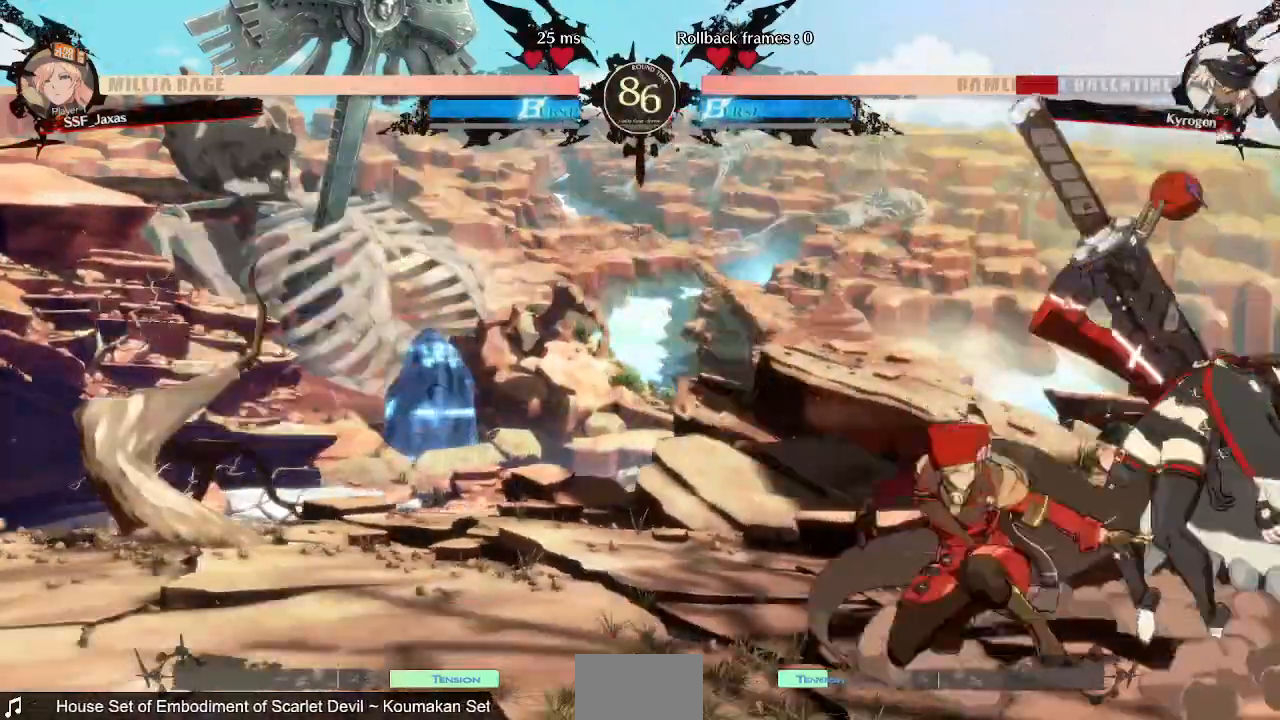
{"dt_ms": 480, "buttons": [], "events": [[80, "SQUARE", "up"], [160, "R2", "down"], [280, "DPAD_DOWN", "up"], [320, "R2", "up"]]}
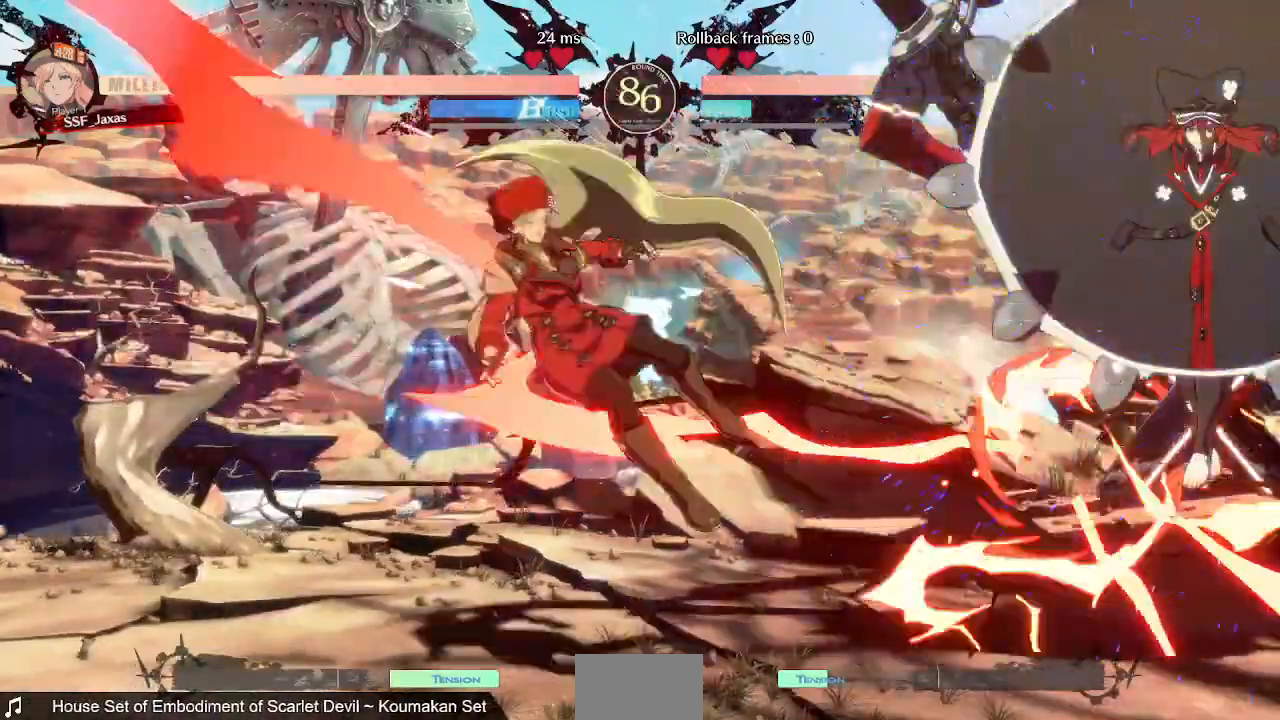
{"dt_ms": 520, "buttons": ["DPAD_RIGHT"], "events": [[40, "DPAD_DOWN", "down"], [40, "DPAD_LEFT", "down"], [160, "SQUARE", "down"], [160, "TRIANGLE", "down"], [280, "DPAD_DOWN", "up"], [320, "DPAD_LEFT", "up"], [320, "SQUARE", "up"], [320, "TRIANGLE", "up"], [520, "DPAD_RIGHT", "down"]]}